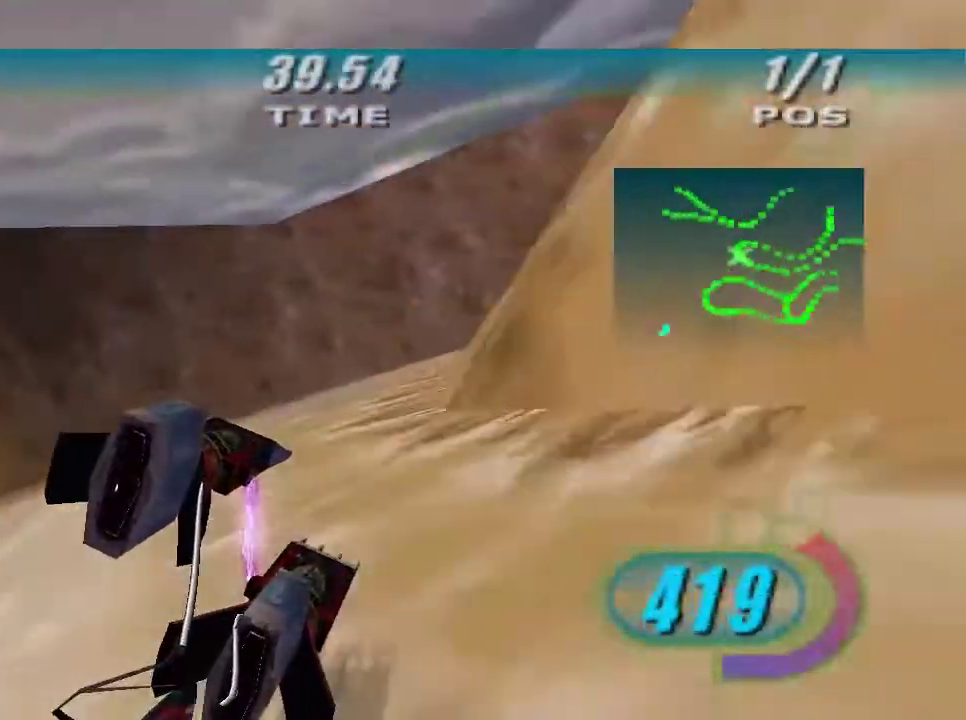
Gameplay with a controller (Xbox layout); each line is a JSON object with the inputs held at the frame after it. "button_events" lists button changes between this image and that frame as [ms after this image, input, new state], when the widget could be followed in between (sticks are given only as held states).
{"buttons": ["R2"], "left_stick": "right", "right_stick": "center"}
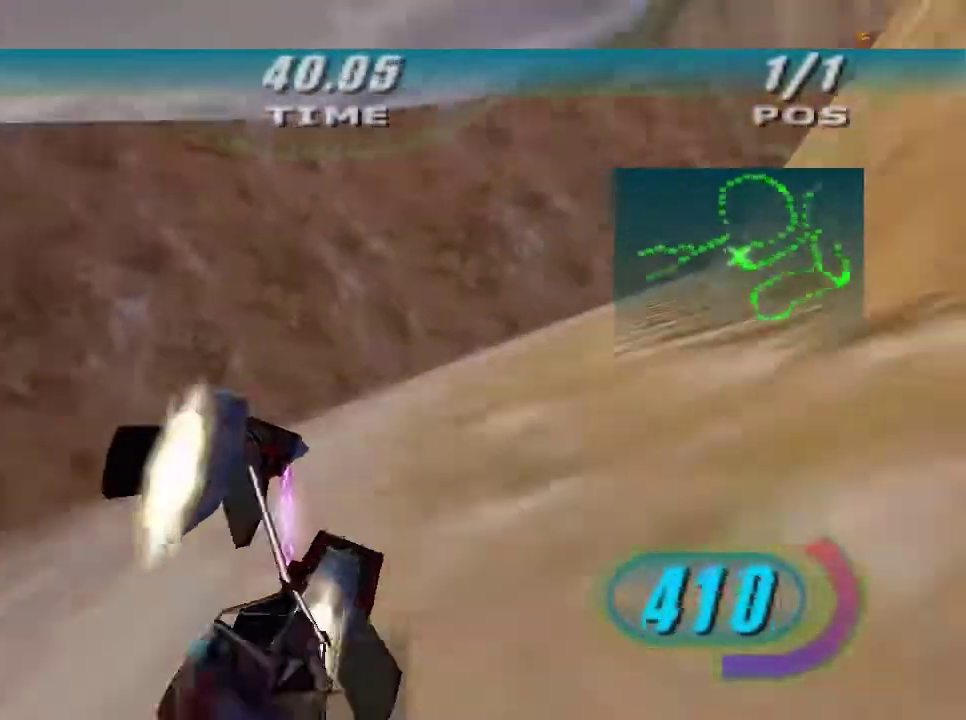
{"buttons": ["R2"], "left_stick": "right", "right_stick": "center", "button_events": []}
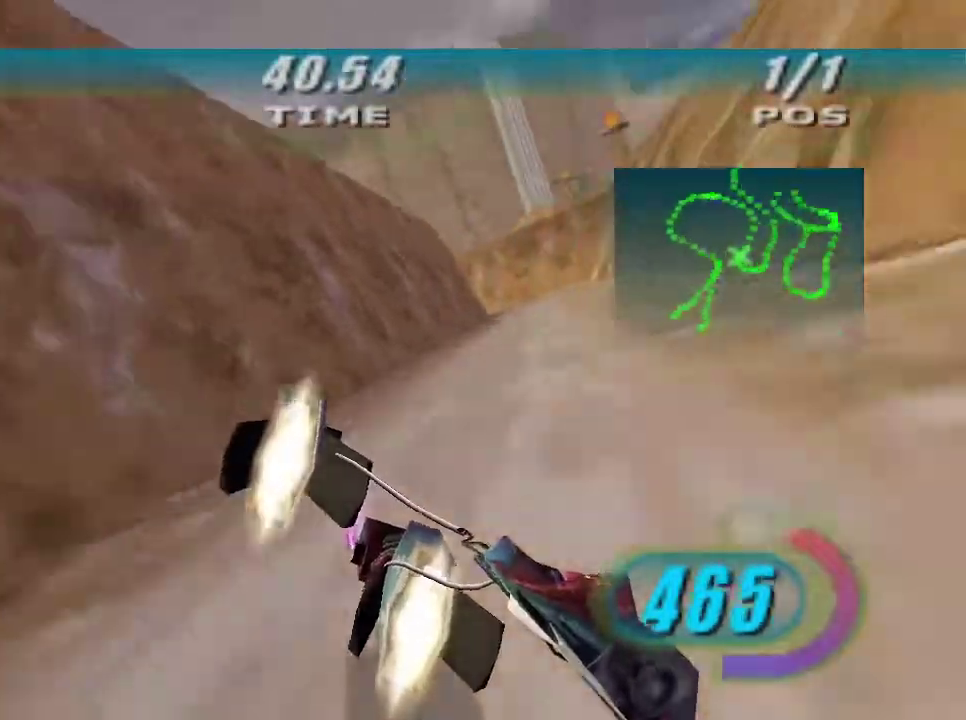
{"buttons": ["L2", "R2"], "left_stick": "up-left", "right_stick": "center", "button_events": [[467, "L2", "down"]]}
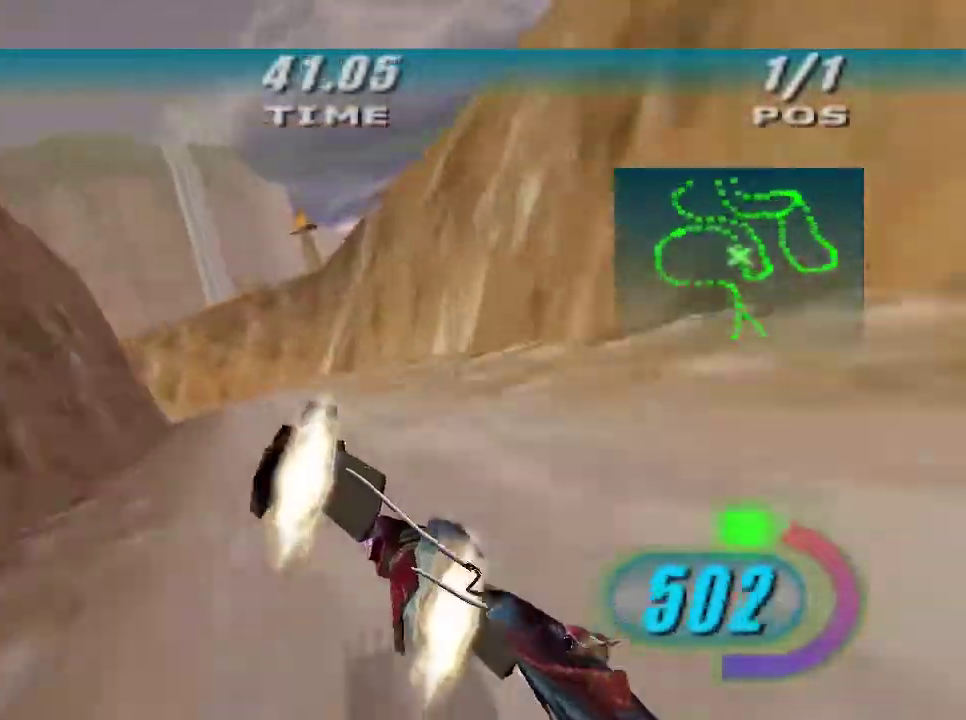
{"buttons": ["X", "L2", "R2"], "left_stick": "left", "right_stick": "center", "button_events": [[333, "X", "down"]]}
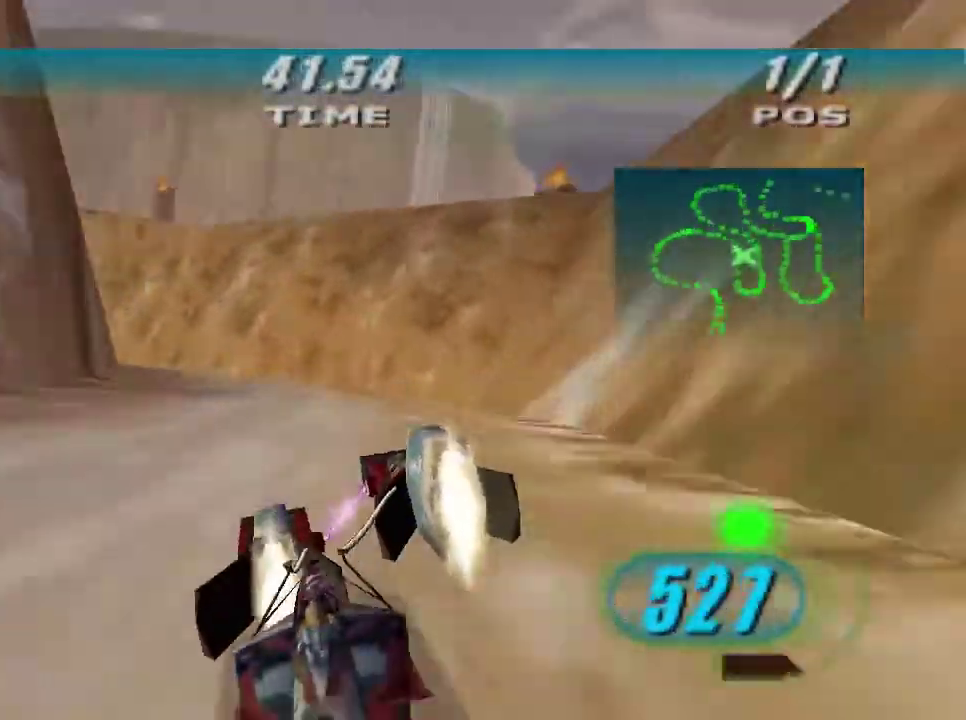
{"buttons": ["X", "R2"], "left_stick": "left", "right_stick": "center", "button_events": [[67, "L2", "up"]]}
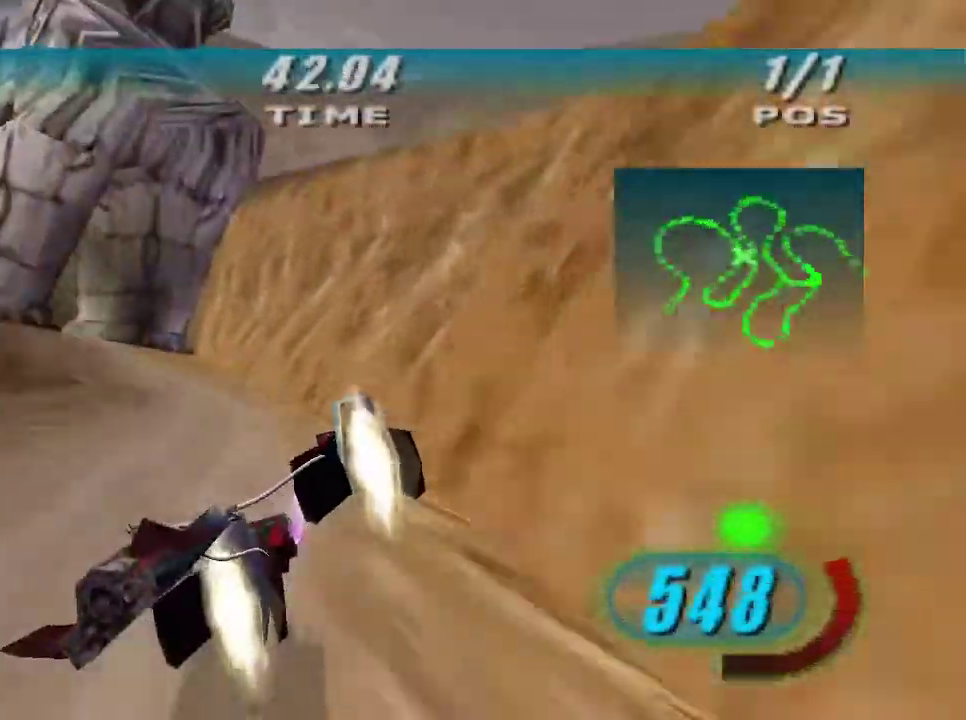
{"buttons": ["X", "L2", "R2"], "left_stick": "left", "right_stick": "center", "button_events": [[33, "L2", "down"]]}
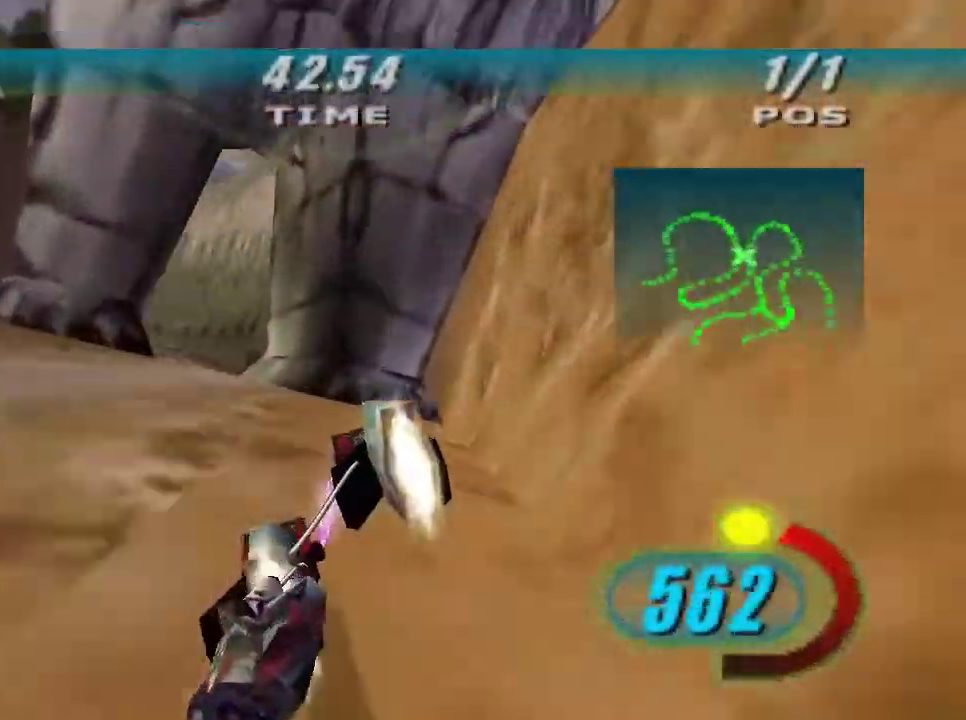
{"buttons": ["L2", "R2"], "left_stick": "left", "right_stick": "center", "button_events": [[367, "B", "down"], [467, "B", "up"], [500, "X", "up"]]}
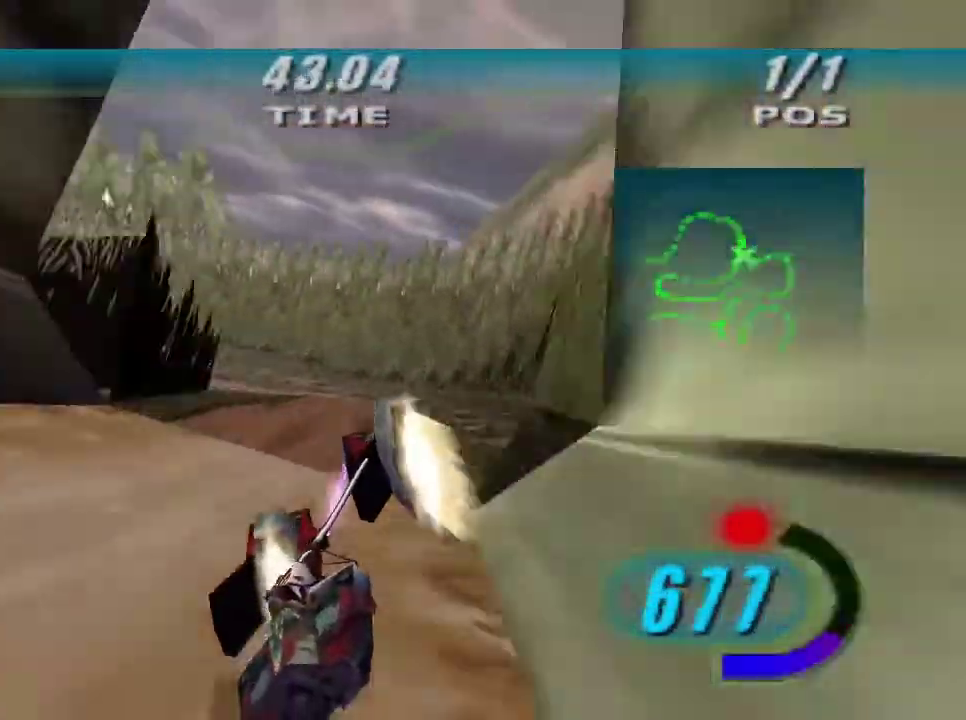
{"buttons": ["L2", "R2"], "left_stick": "left", "right_stick": "center", "button_events": []}
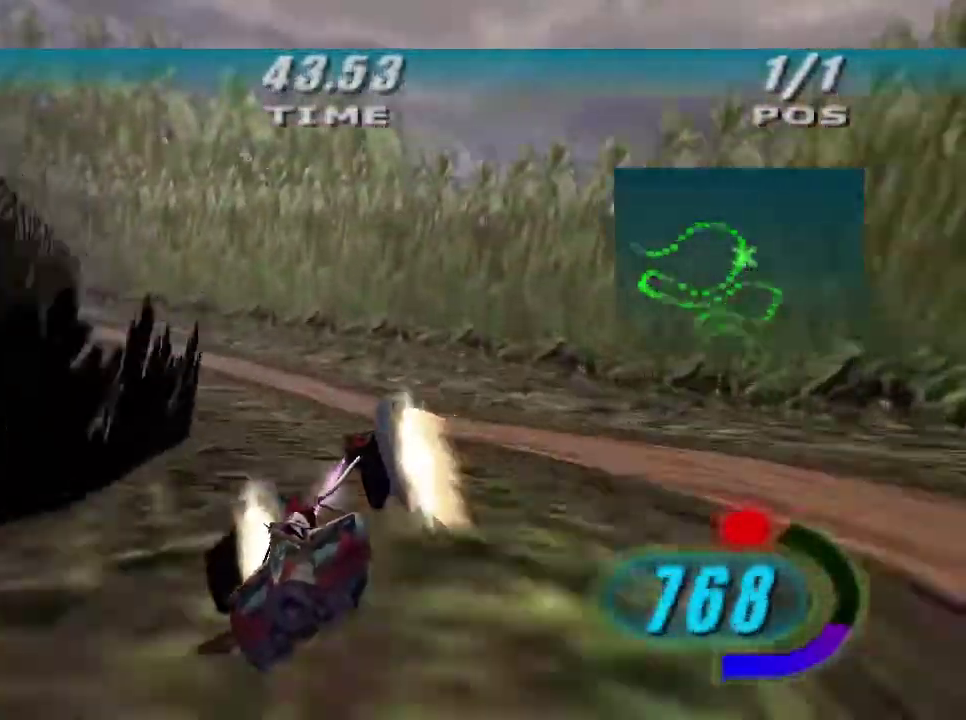
{"buttons": ["L2", "R2"], "left_stick": "left", "right_stick": "center", "button_events": [[233, "R2", "up"], [367, "R2", "down"]]}
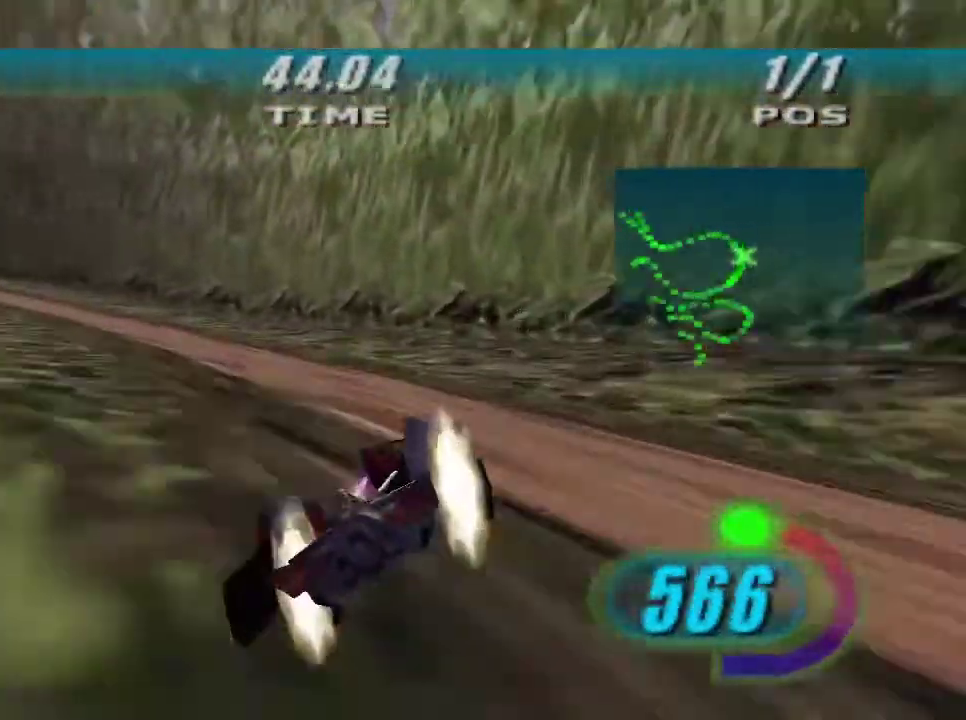
{"buttons": ["R2"], "left_stick": "left", "right_stick": "center", "button_events": [[133, "L2", "up"]]}
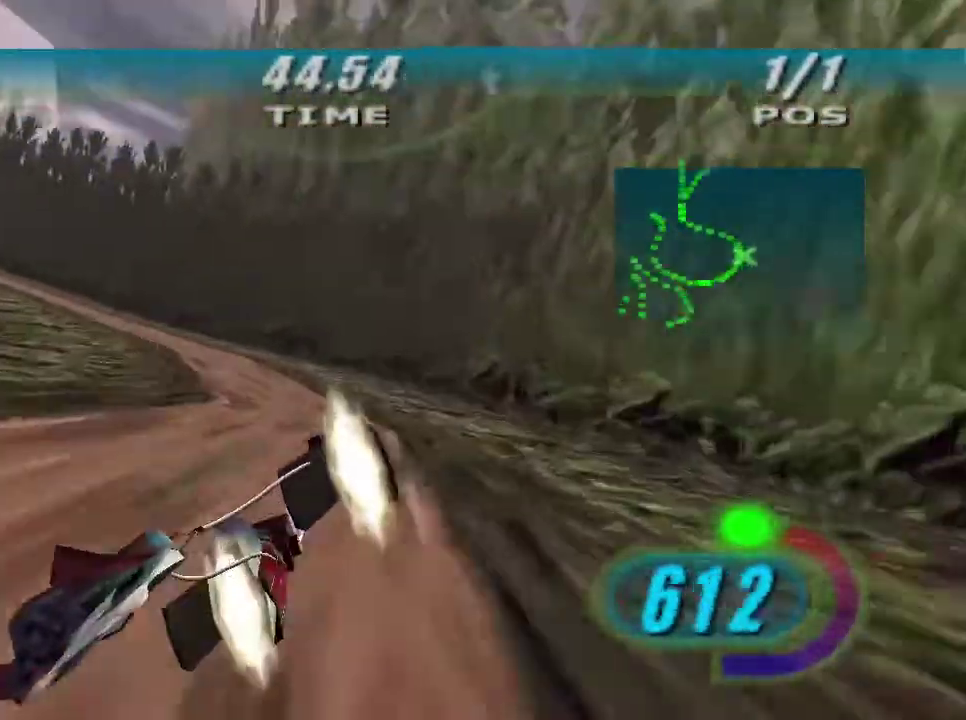
{"buttons": ["R2"], "left_stick": "up-left", "right_stick": "center", "button_events": []}
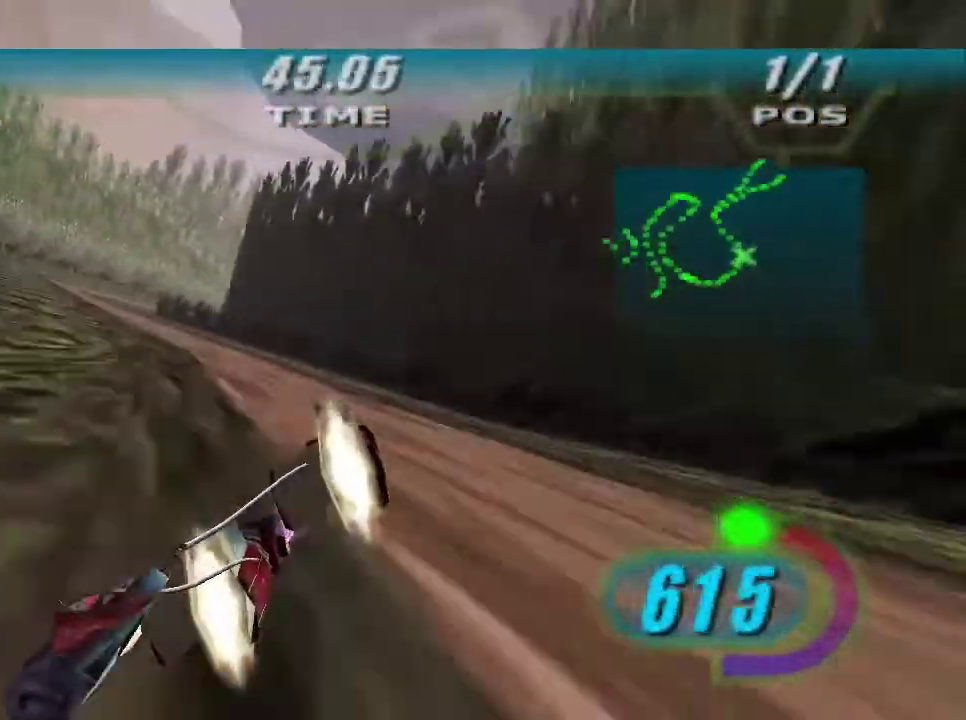
{"buttons": ["R2"], "left_stick": "up", "right_stick": "center", "button_events": []}
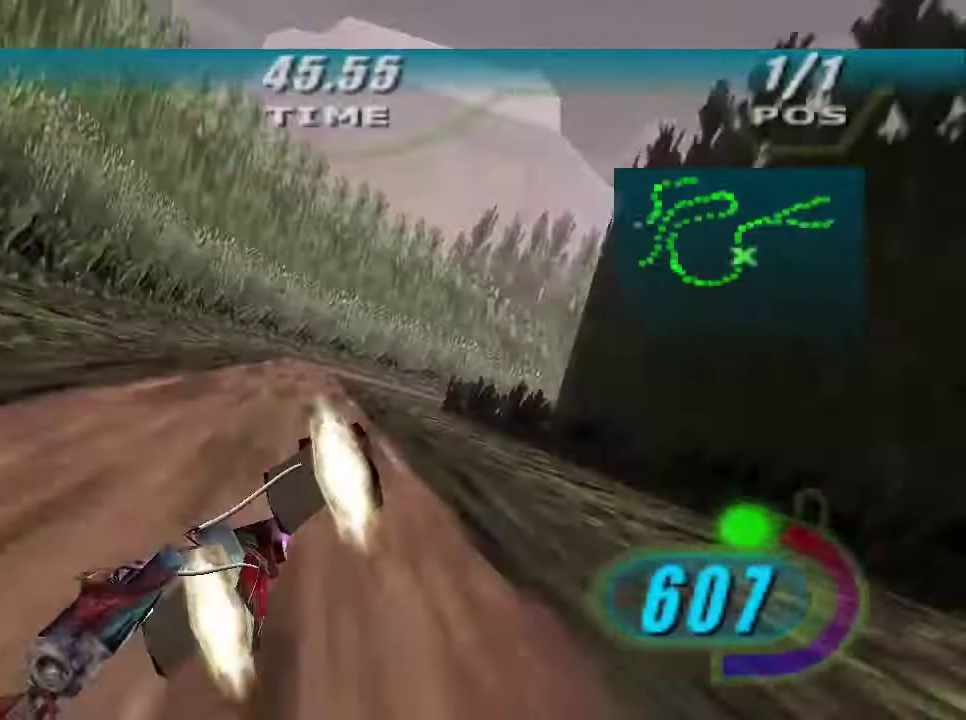
{"buttons": ["L2", "L3"], "left_stick": "right", "right_stick": "center"}
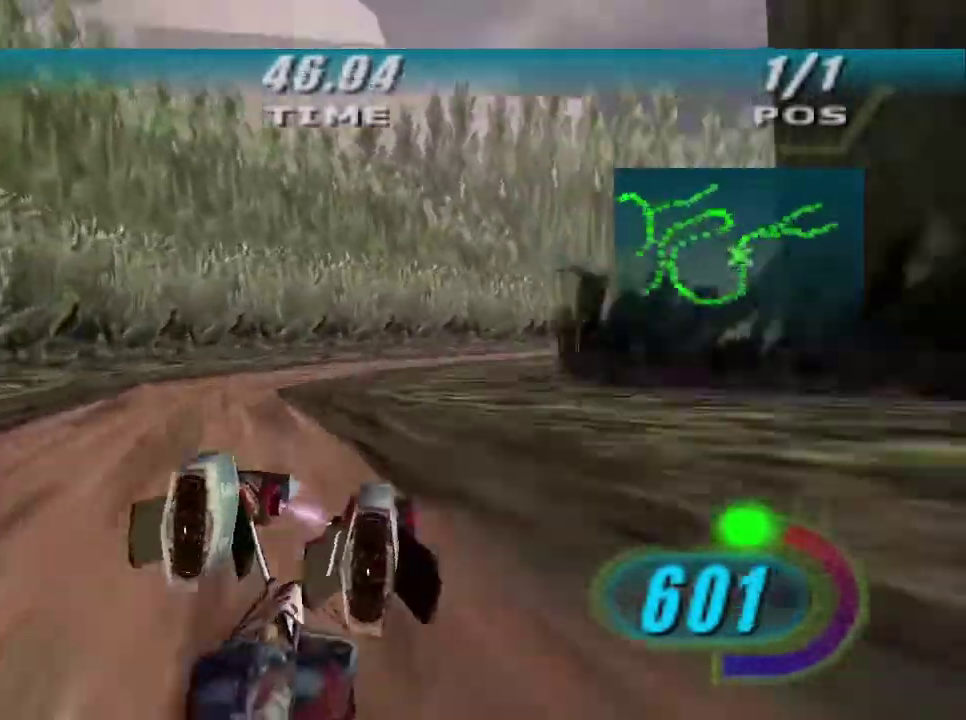
{"buttons": ["R2"], "left_stick": "right", "right_stick": "center", "button_events": [[333, "L3", "up"], [333, "R2", "down"], [500, "L2", "up"]]}
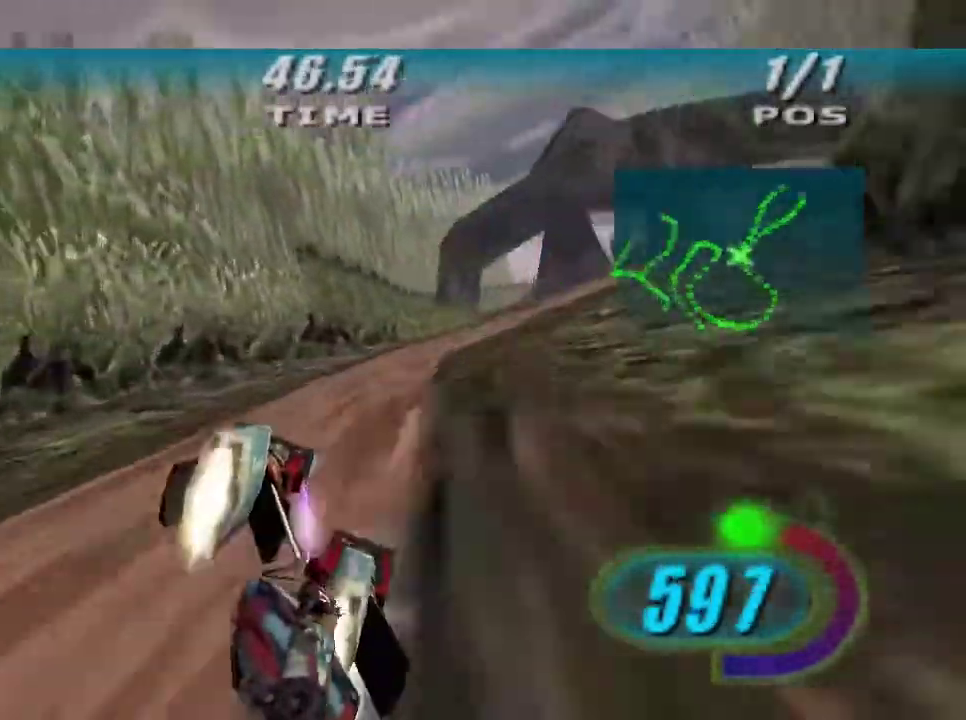
{"buttons": ["X", "R2"], "left_stick": "right", "right_stick": "center", "button_events": [[133, "X", "down"]]}
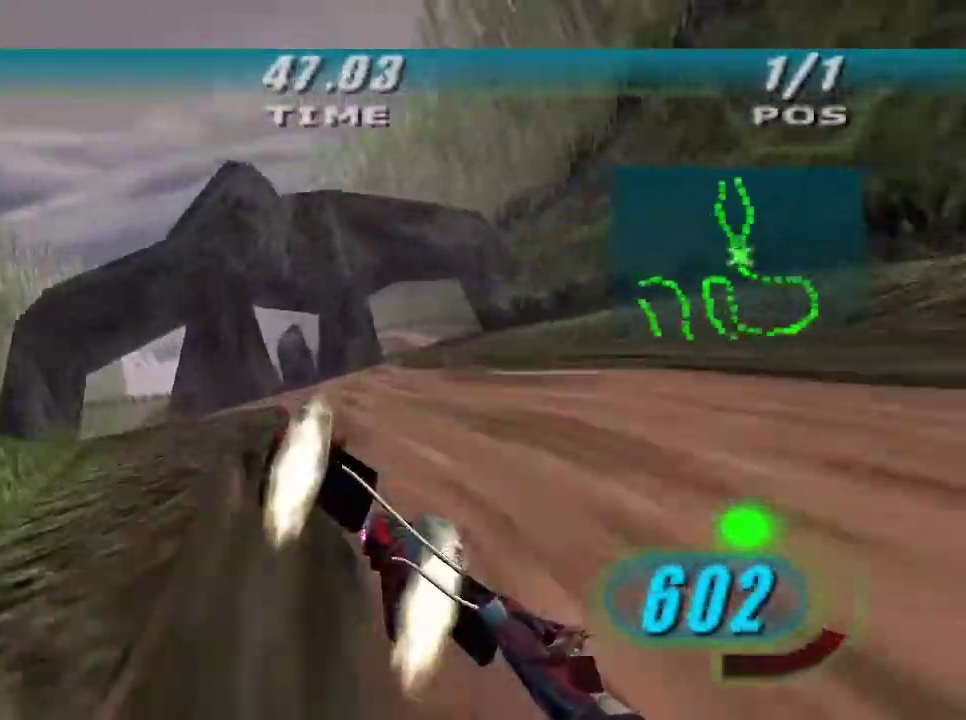
{"buttons": ["X", "R2"], "left_stick": "up", "right_stick": "center", "button_events": []}
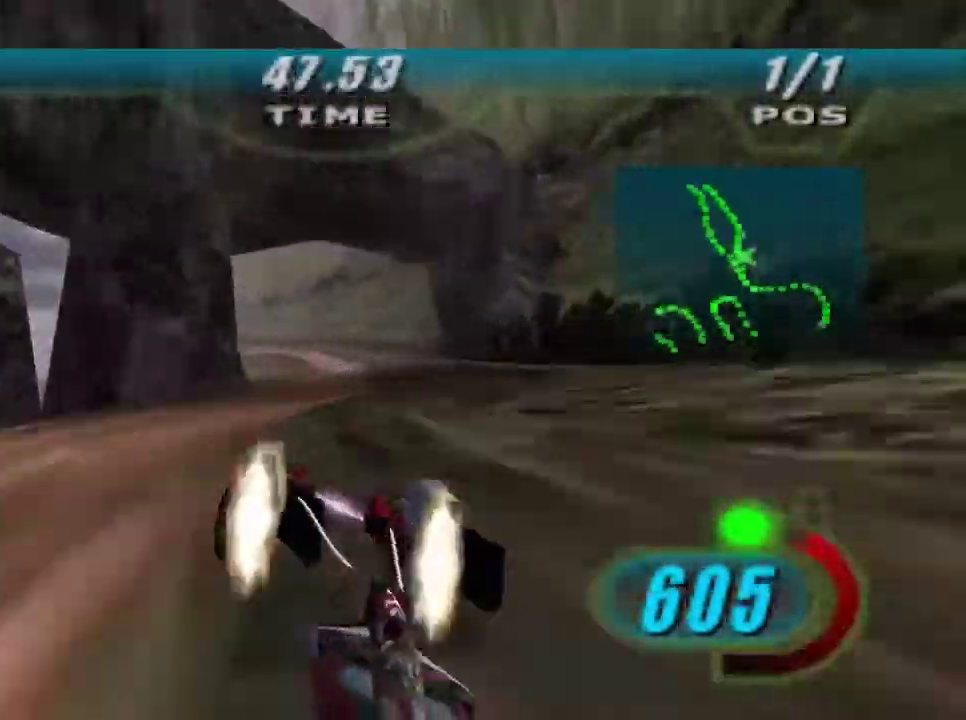
{"buttons": ["R2"], "left_stick": "up-left", "right_stick": "center", "button_events": [[200, "B", "down"], [300, "B", "up"], [333, "X", "up"]]}
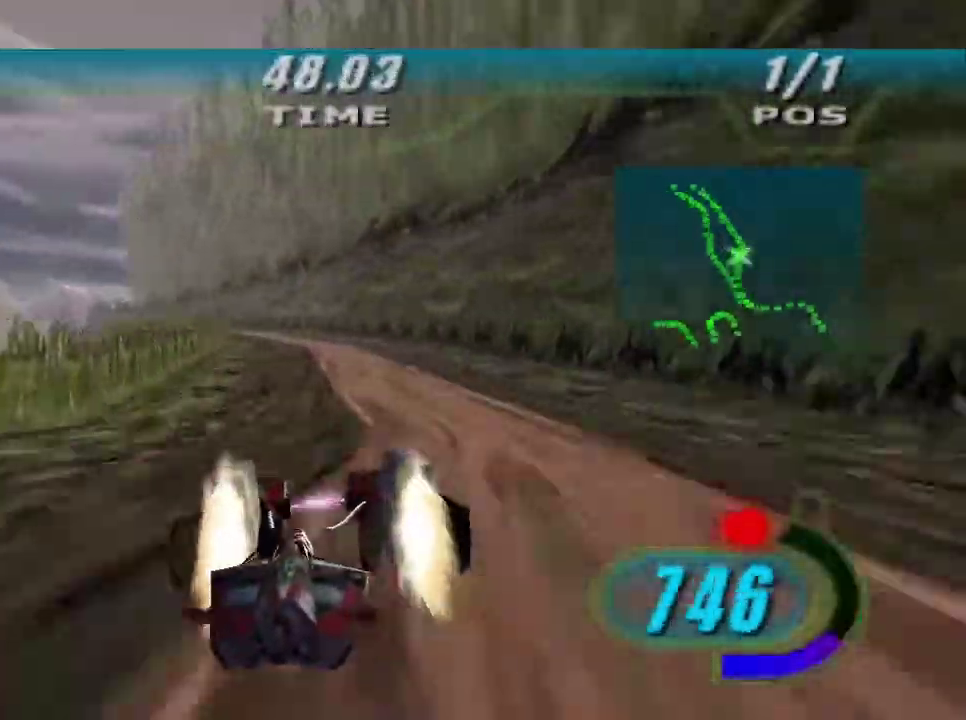
{"buttons": ["R2"], "left_stick": "up-left", "right_stick": "center", "button_events": []}
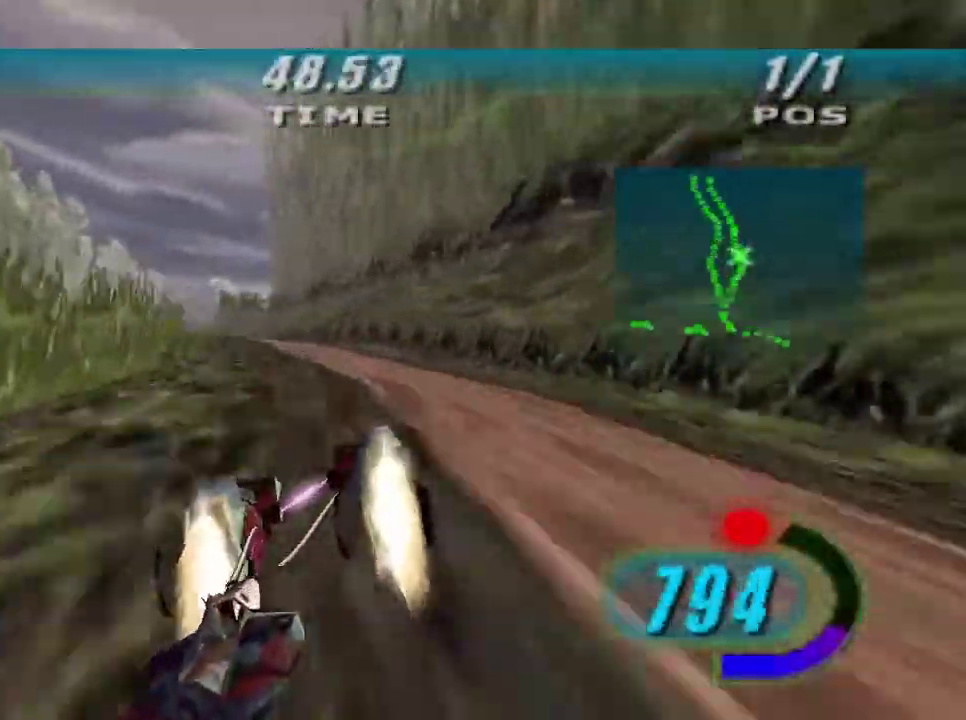
{"buttons": ["R2"], "left_stick": "up", "right_stick": "center", "button_events": []}
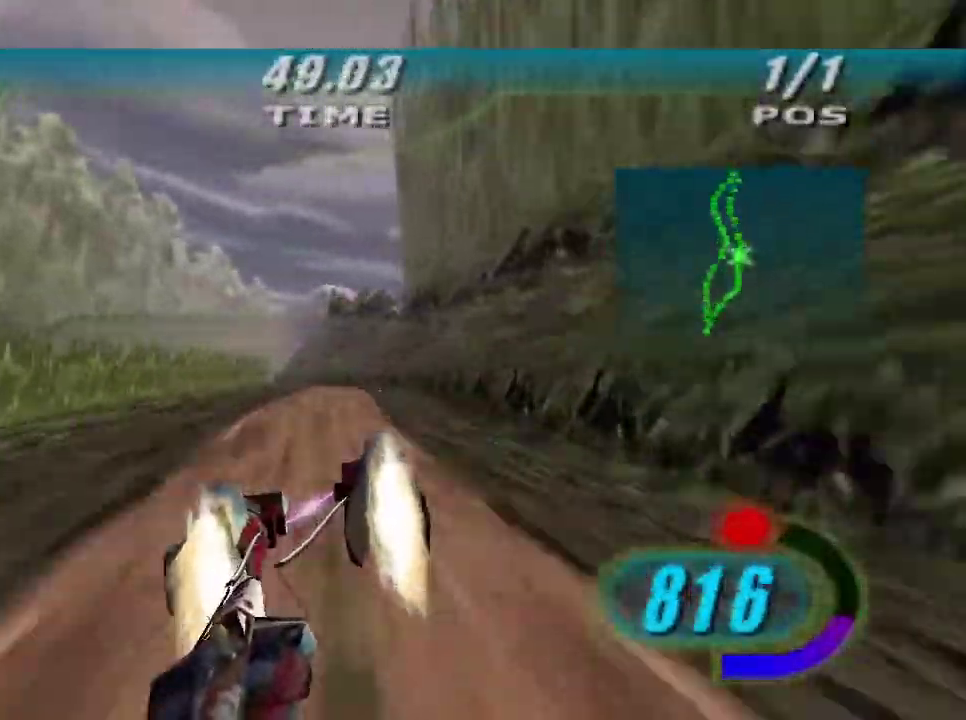
{"buttons": ["R2"], "left_stick": "up", "right_stick": "center", "button_events": []}
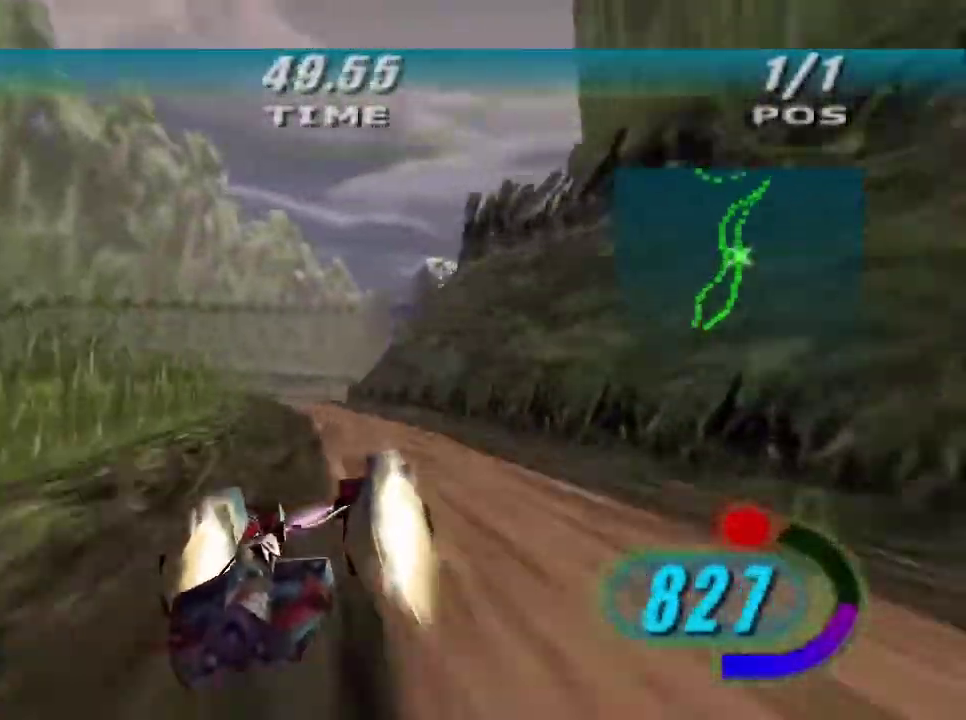
{"buttons": ["R2"], "left_stick": "up-right", "right_stick": "center", "button_events": []}
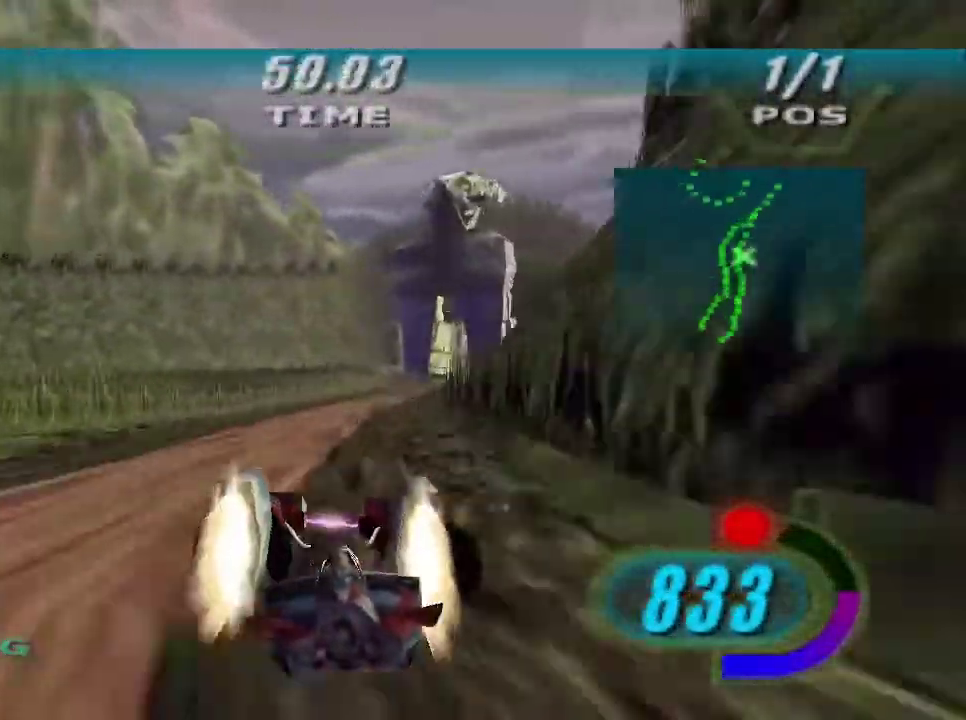
{"buttons": ["R2"], "left_stick": "up-right", "right_stick": "center", "button_events": []}
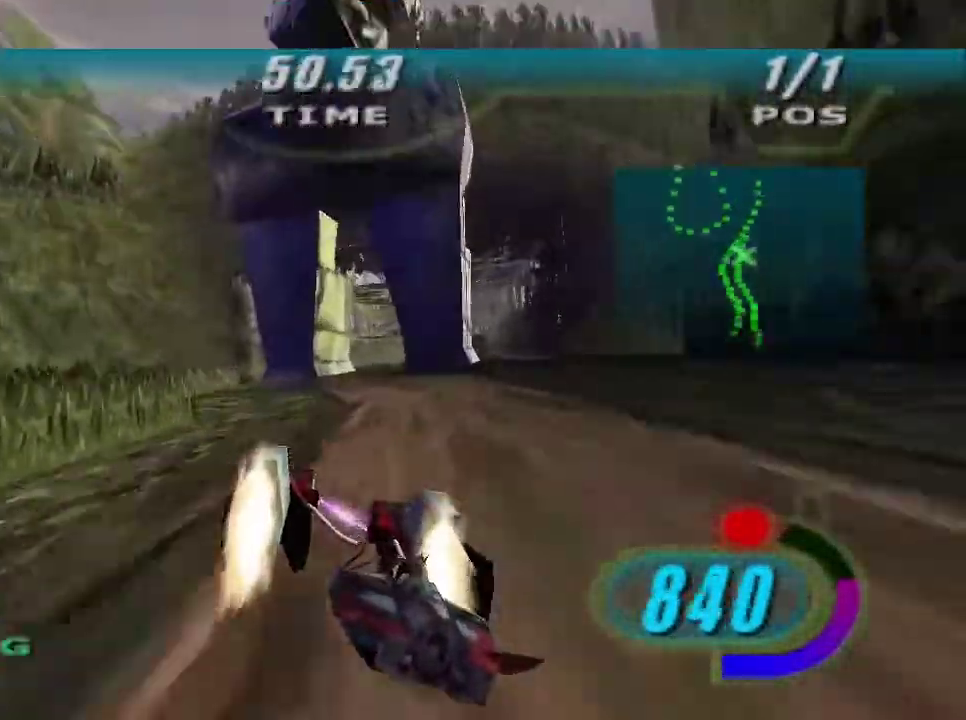
{"buttons": ["R2"], "left_stick": "up-right", "right_stick": "center", "button_events": []}
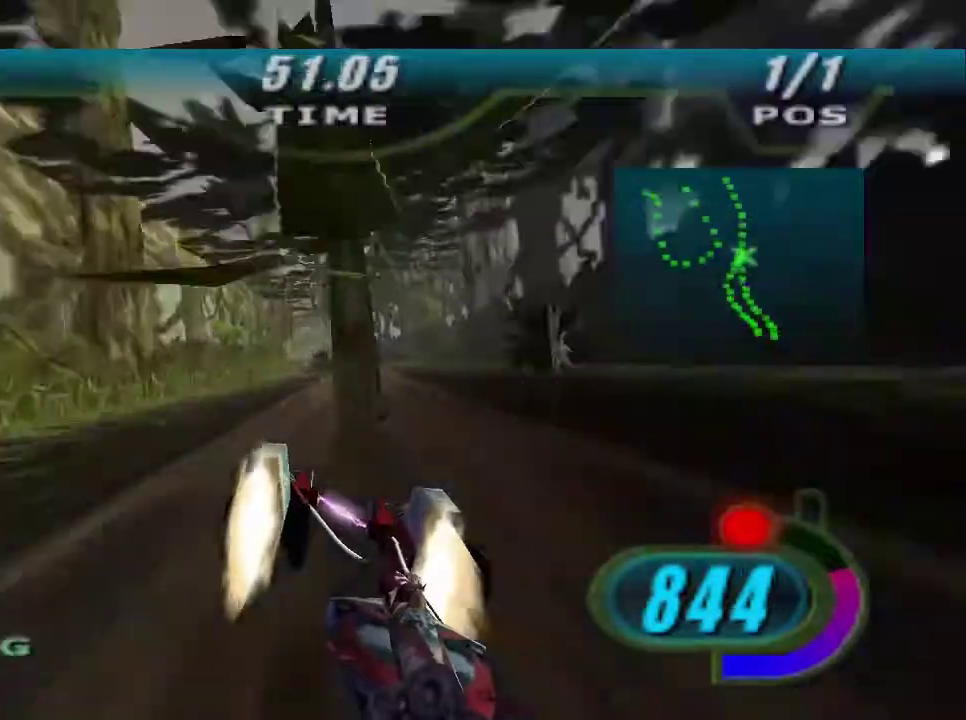
{"buttons": ["R2"], "left_stick": "up", "right_stick": "center", "button_events": []}
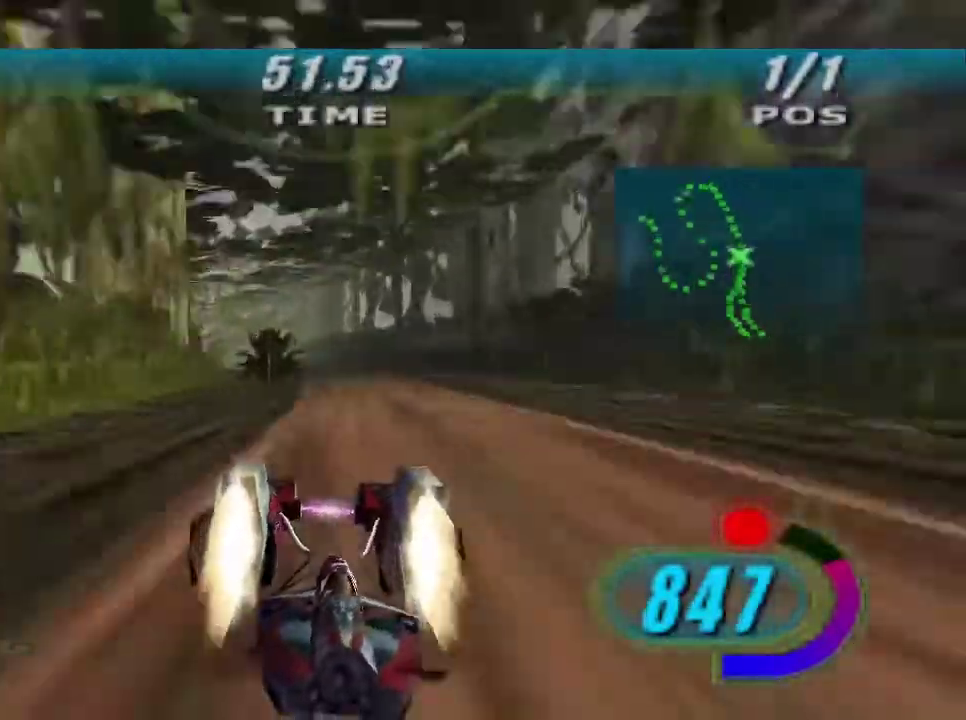
{"buttons": ["L2", "R2"], "left_stick": "up-left", "right_stick": "center", "button_events": [[433, "L2", "down"]]}
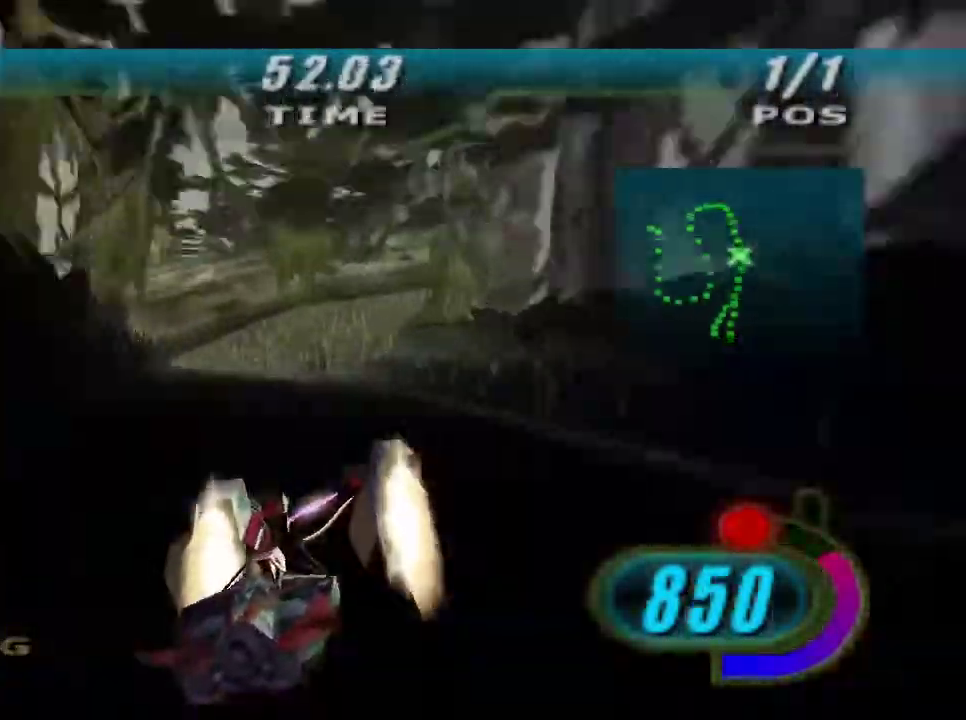
{"buttons": ["A", "L2"], "left_stick": "up-left", "right_stick": "center", "button_events": [[33, "A", "down"], [67, "R2", "up"]]}
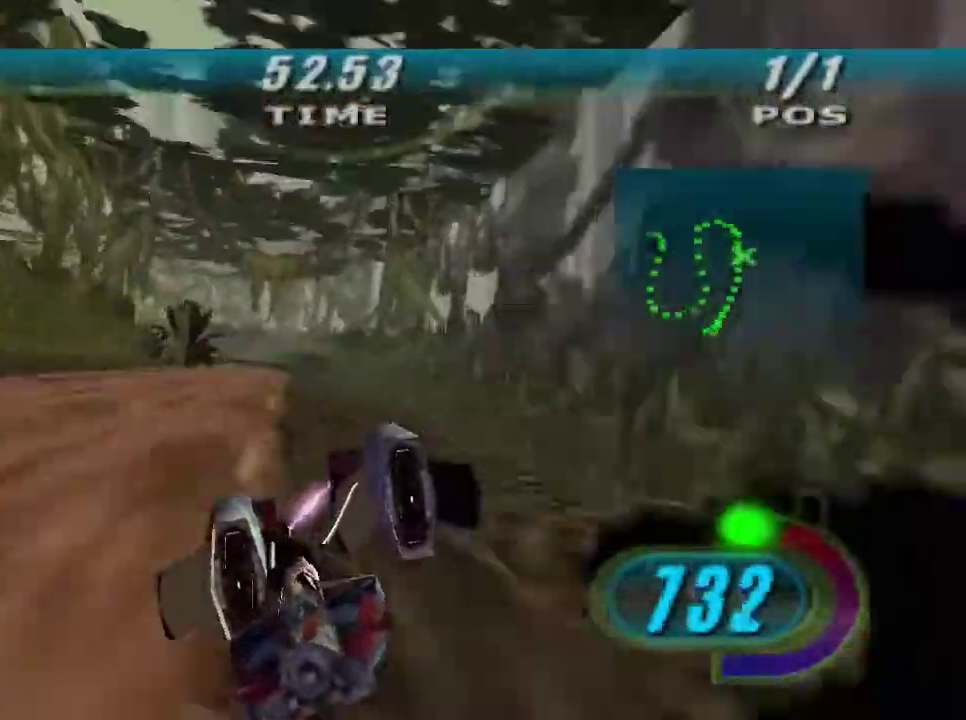
{"buttons": ["A", "L2"], "left_stick": "left", "right_stick": "center", "button_events": []}